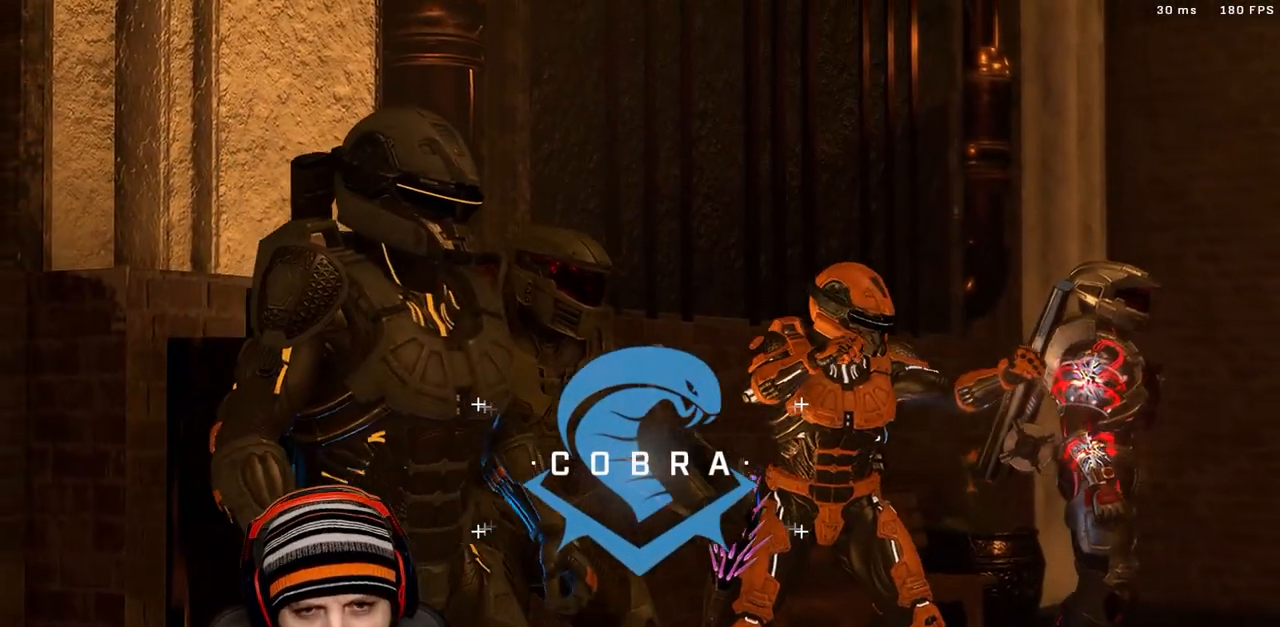
Gameplay with a controller (Xbox layout); each line is a JSON object with the inputs held at the frame after it. "events" lists button and stick changes between this image and that frame as [ms after this image, input, new state], when the widget could be followed in between.
{"buttons": [], "left_stick": "center", "right_stick": "center", "events": [[233, "START", "down"], [417, "START", "up"]]}
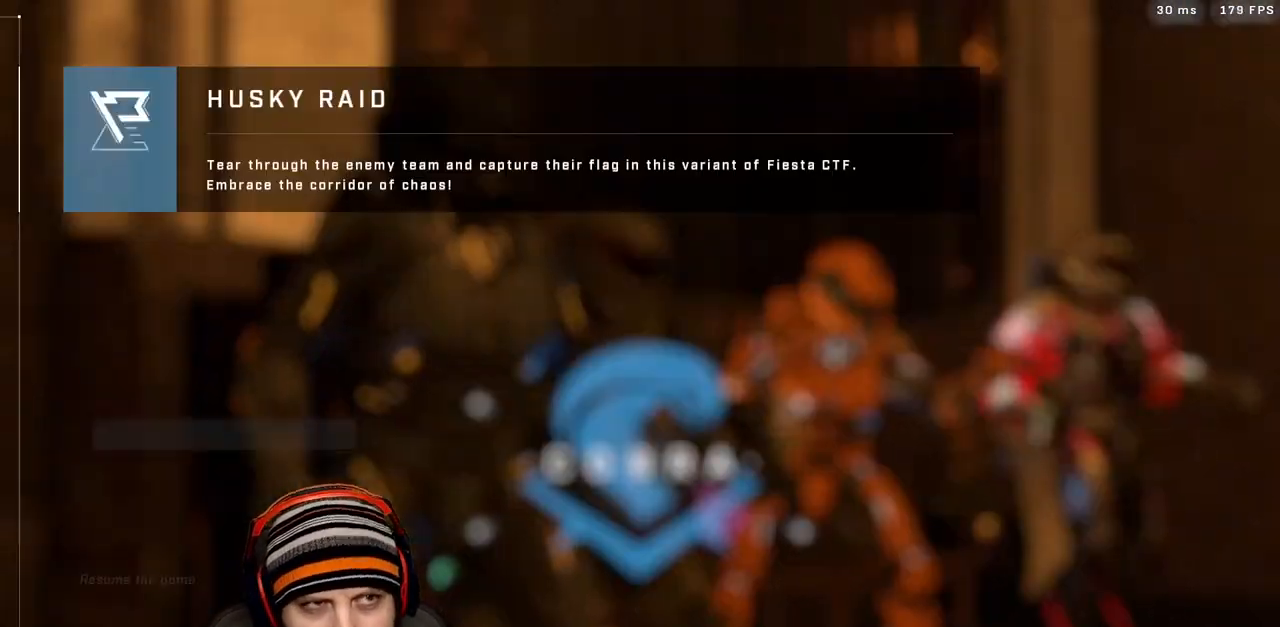
{"buttons": [], "left_stick": "center", "right_stick": "center", "events": [[183, "B", "down"], [317, "B", "up"]]}
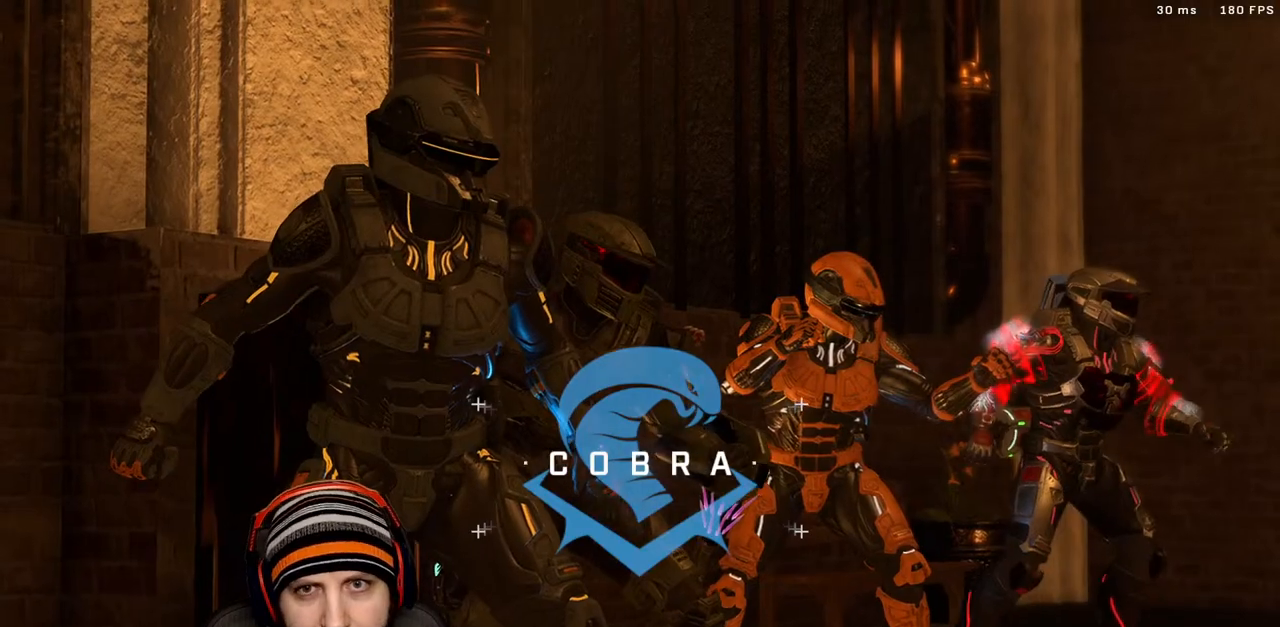
{"buttons": [], "left_stick": "up", "right_stick": "center", "events": [[467, "left_stick", "up"]]}
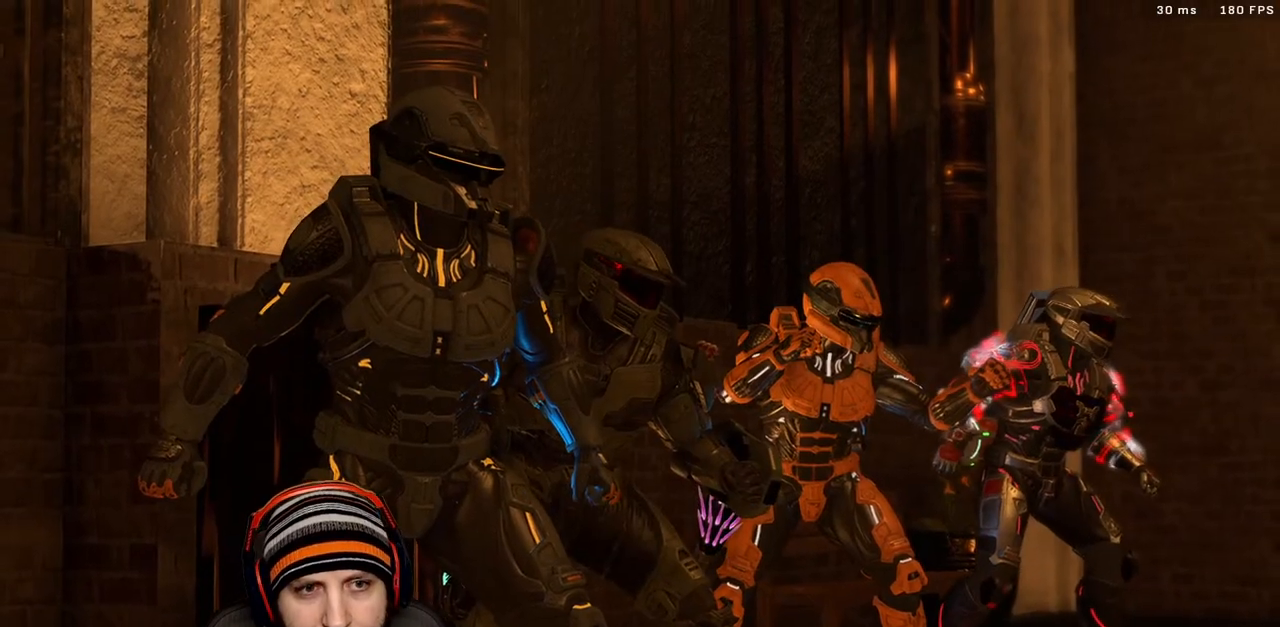
{"buttons": [], "left_stick": "up", "right_stick": "center", "events": []}
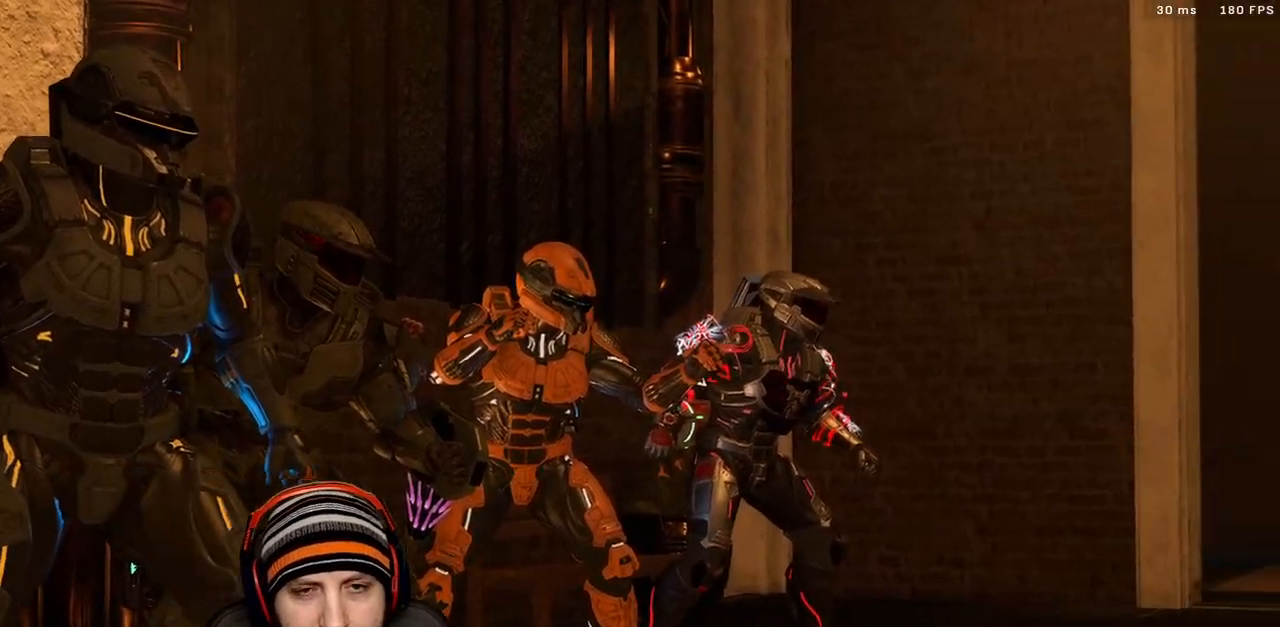
{"buttons": [], "left_stick": "up", "right_stick": "center", "events": []}
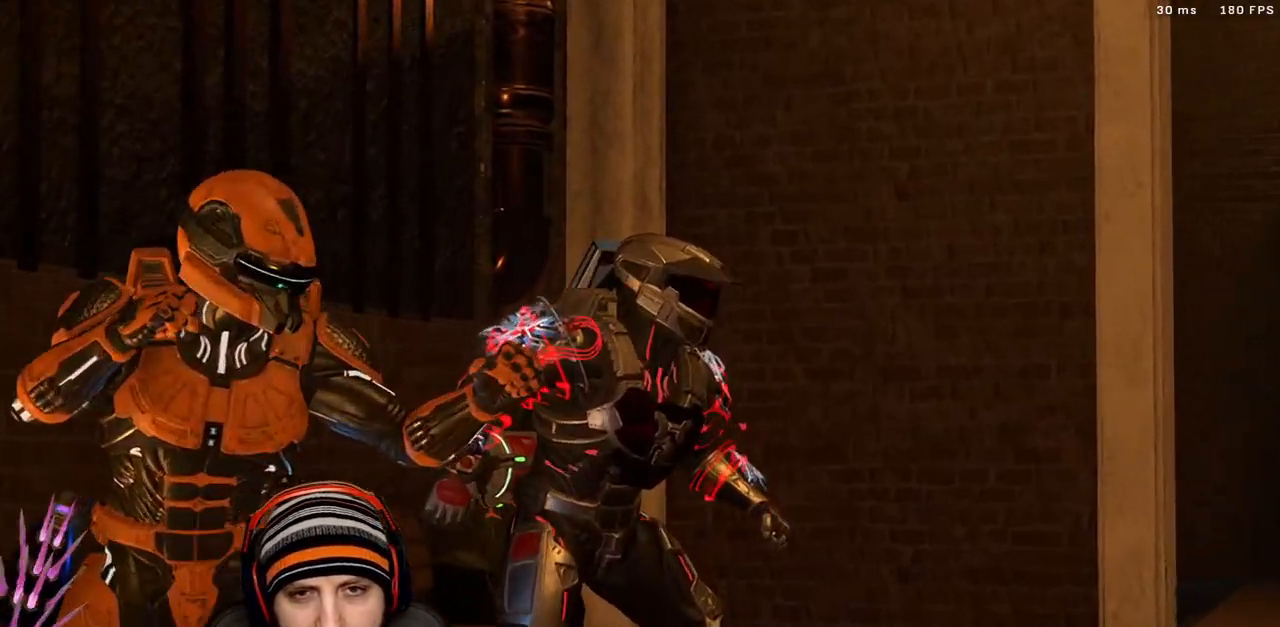
{"buttons": [], "left_stick": "up", "right_stick": "center", "events": [[83, "X", "down"], [200, "X", "up"], [333, "X", "down"], [450, "X", "up"]]}
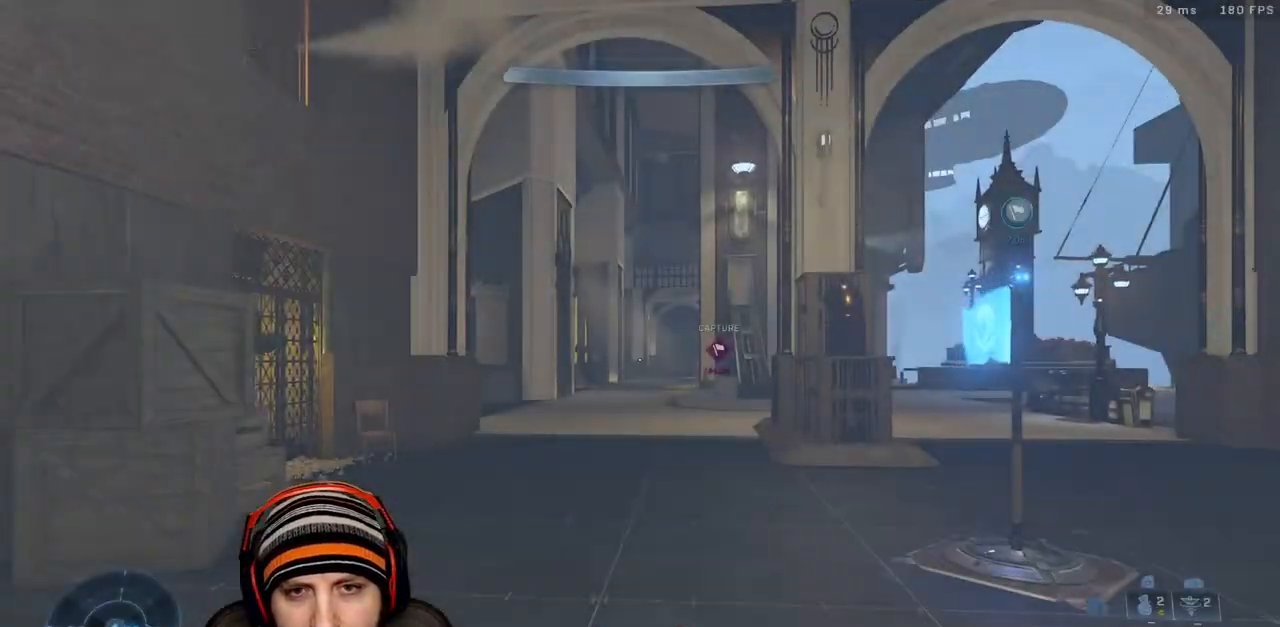
{"buttons": [], "left_stick": "up", "right_stick": "right", "events": [[83, "X", "down"], [233, "X", "up"], [400, "R3", "down"], [400, "right_stick", "right"], [500, "R3", "up"]]}
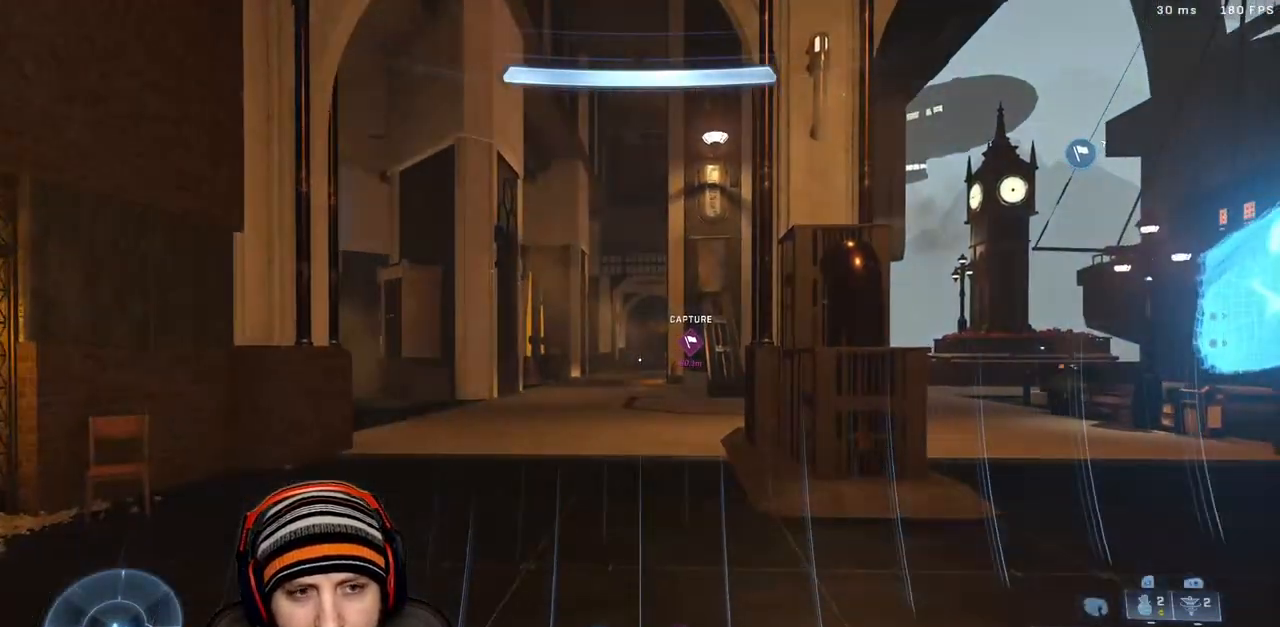
{"buttons": [], "left_stick": "up", "right_stick": "left", "events": [[117, "Y", "down"], [133, "right_stick", "center"], [250, "Y", "up"], [383, "right_stick", "left"]]}
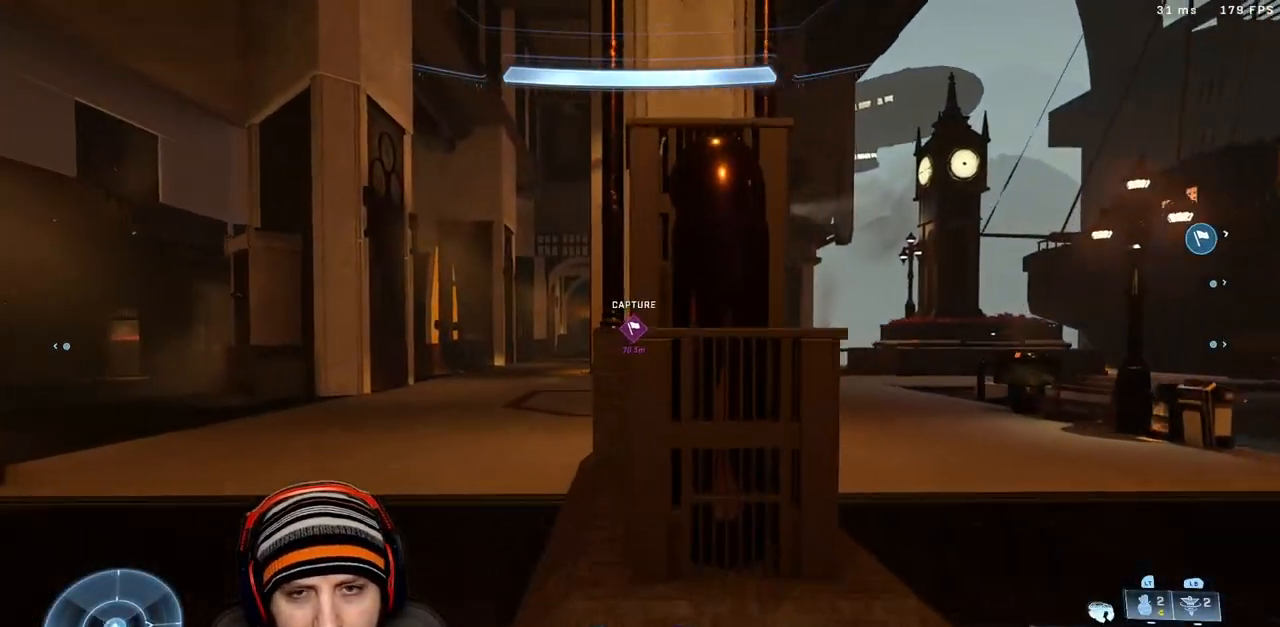
{"buttons": [], "left_stick": "up-left", "right_stick": "center", "events": [[33, "right_stick", "center"], [133, "left_stick", "up-left"]]}
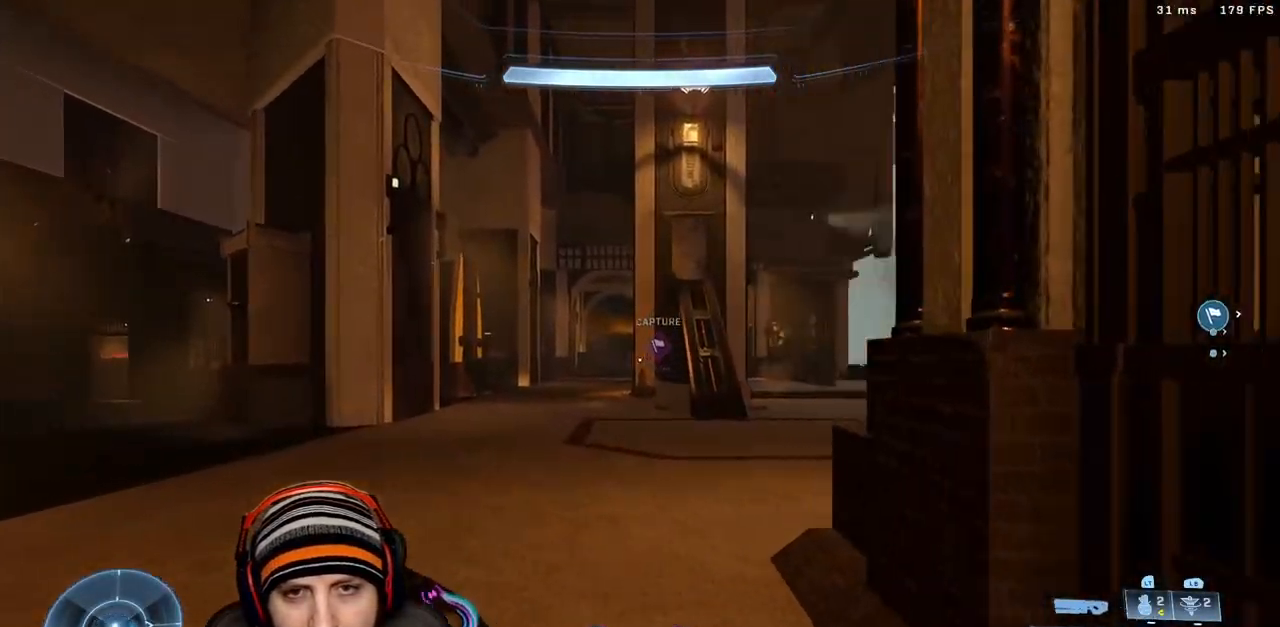
{"buttons": ["L3"], "left_stick": "up-left", "right_stick": "up-right", "events": [[167, "L3", "down"], [400, "right_stick", "up-right"]]}
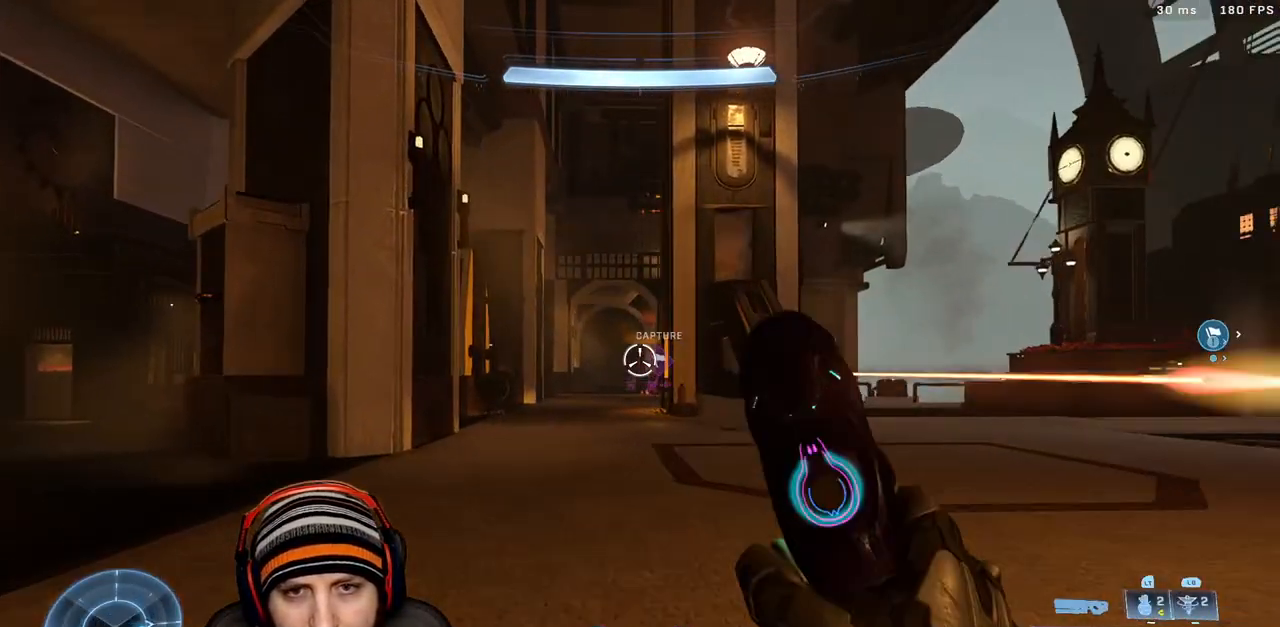
{"buttons": ["Y"], "left_stick": "up-left", "right_stick": "center", "events": [[50, "right_stick", "up"], [217, "A", "down"], [300, "L2", "down"], [367, "A", "up"], [450, "L2", "up"], [450, "L3", "up"], [450, "right_stick", "center"], [500, "Y", "down"]]}
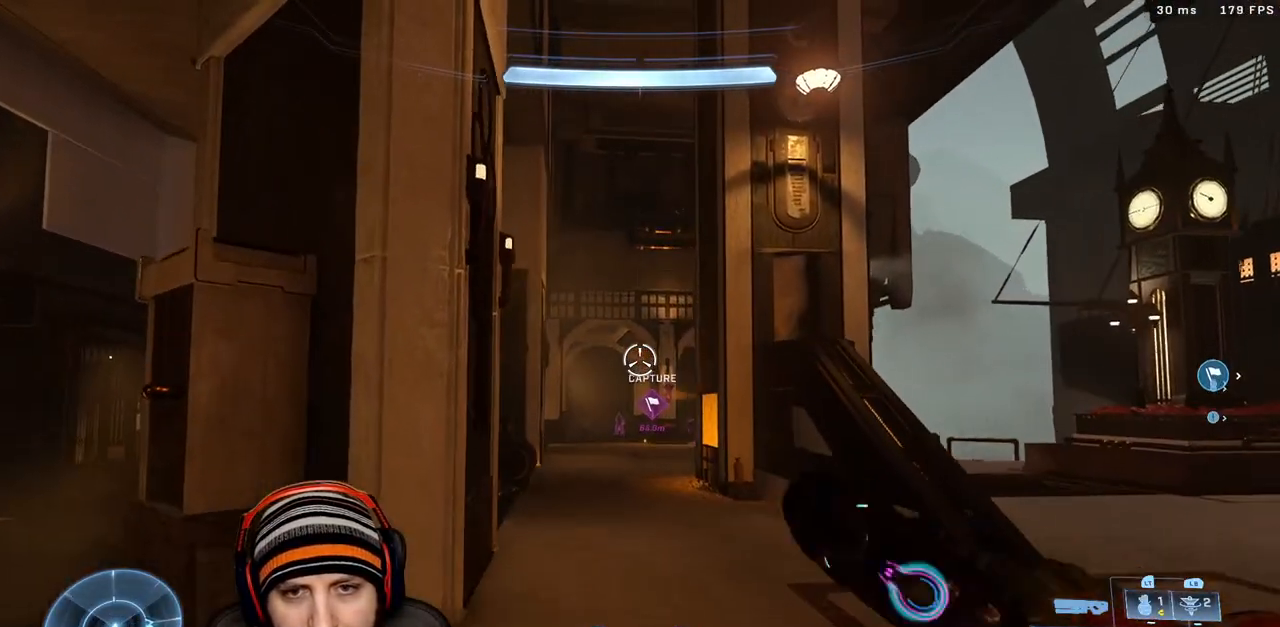
{"buttons": [], "left_stick": "up-left", "right_stick": "center", "events": [[83, "right_stick", "down-left"], [117, "Y", "up"], [233, "Y", "down"], [333, "Y", "up"], [367, "right_stick", "center"]]}
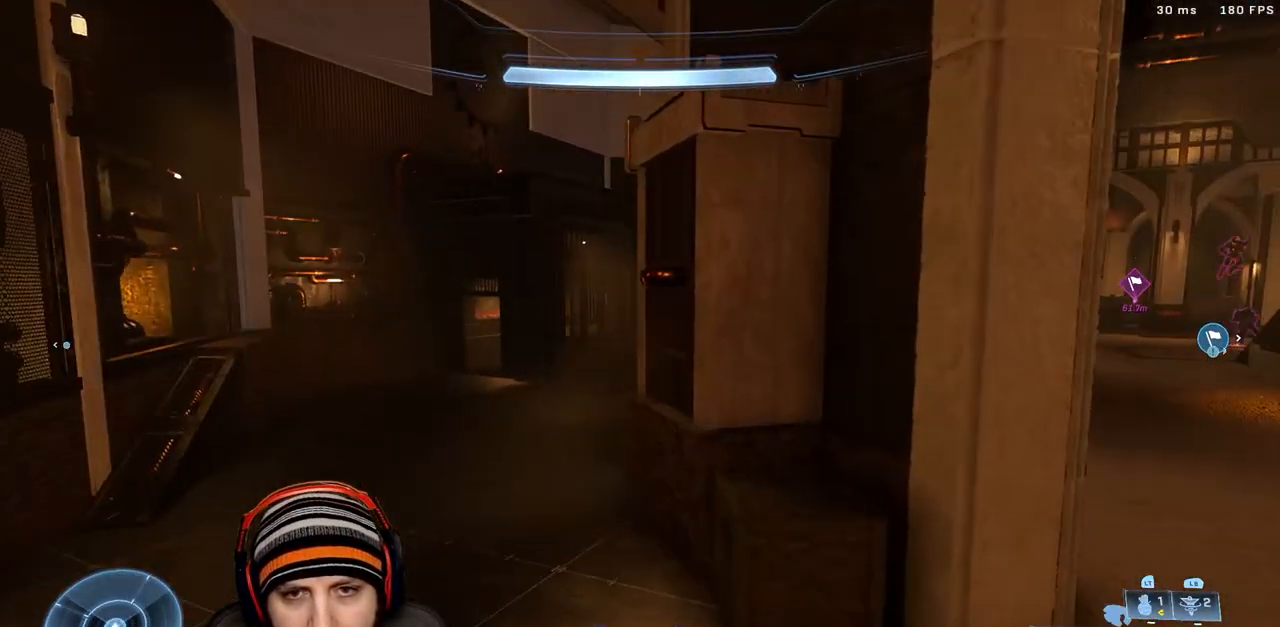
{"buttons": [], "left_stick": "up-left", "right_stick": "right", "events": [[233, "right_stick", "up"], [267, "X", "down"], [350, "right_stick", "center"], [417, "X", "up"], [500, "right_stick", "right"]]}
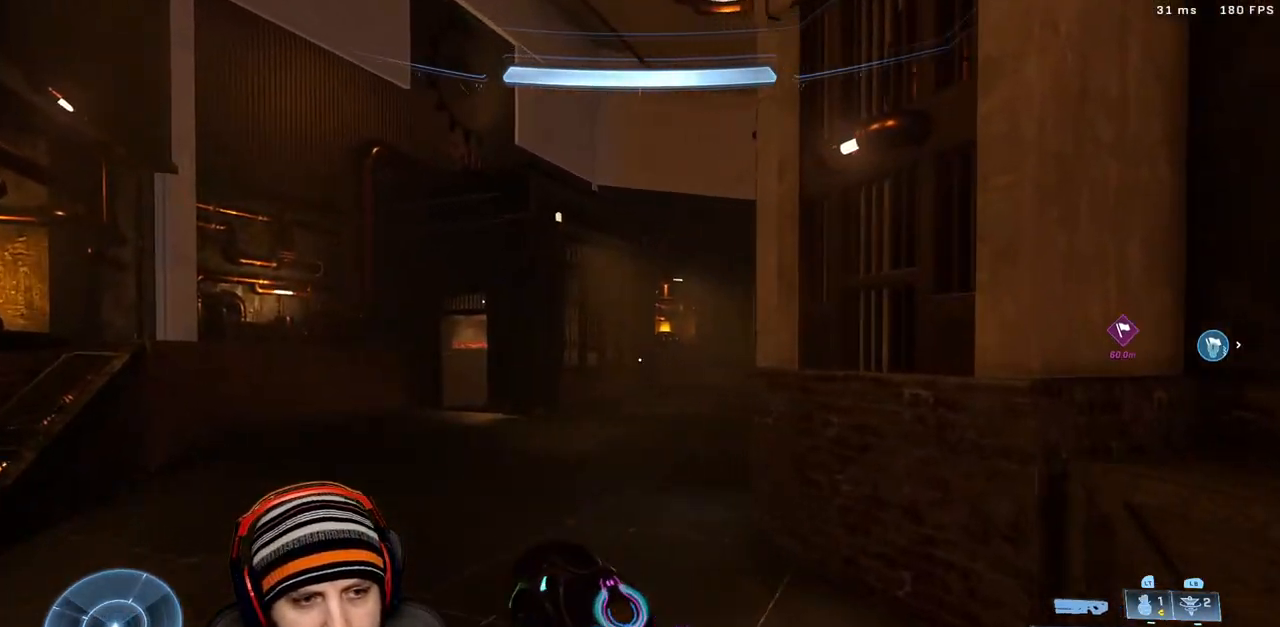
{"buttons": ["L3"], "left_stick": "up-left", "right_stick": "right", "events": [[83, "Y", "down"], [167, "Y", "up"], [300, "right_stick", "center"], [367, "L3", "down"], [433, "right_stick", "right"]]}
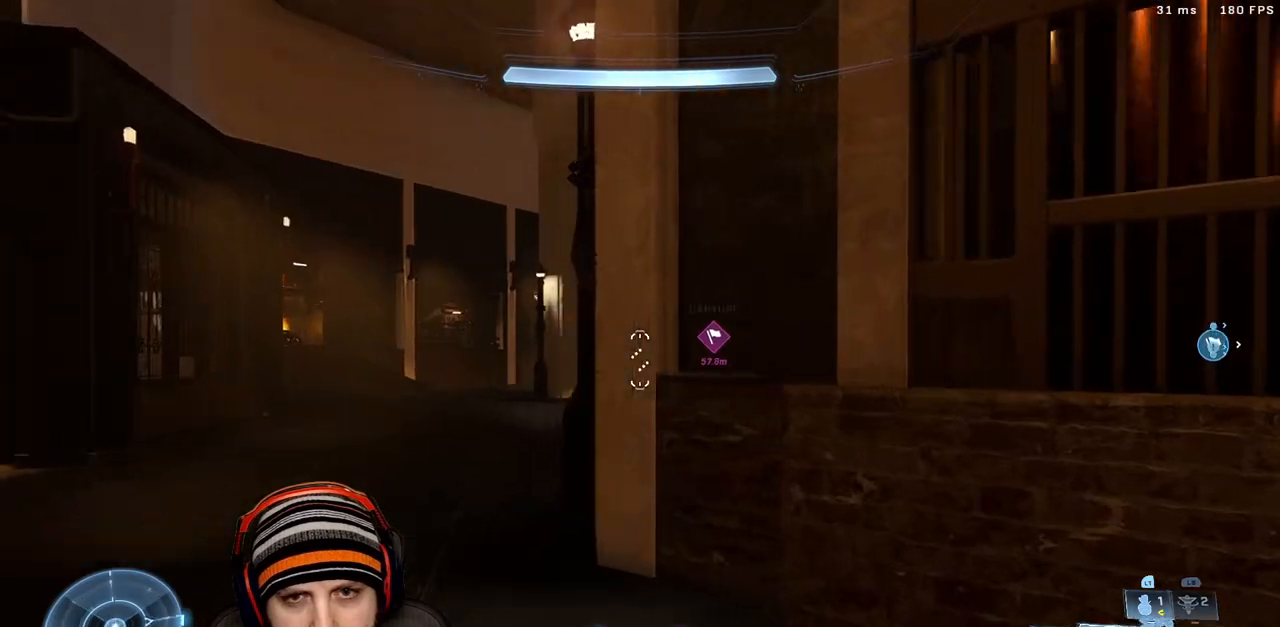
{"buttons": ["L3"], "left_stick": "up-left", "right_stick": "right", "events": [[150, "right_stick", "center"], [267, "right_stick", "right"]]}
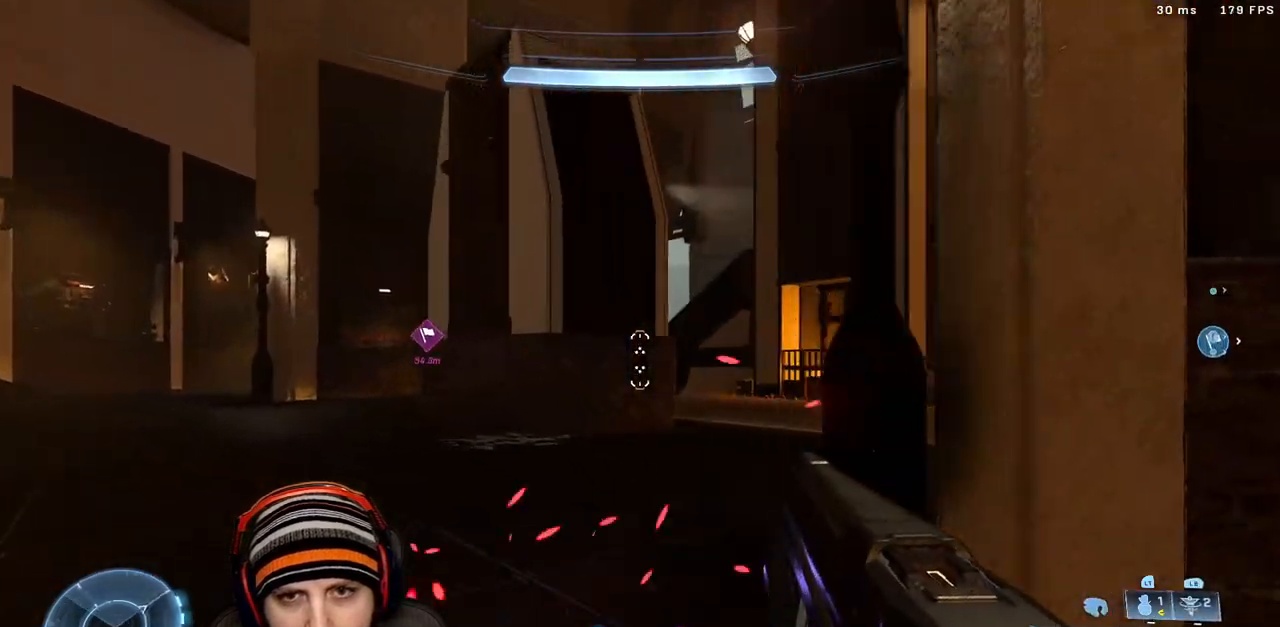
{"buttons": ["X"], "left_stick": "up-left", "right_stick": "center", "events": [[50, "L3", "up"], [100, "right_stick", "center"], [383, "X", "down"]]}
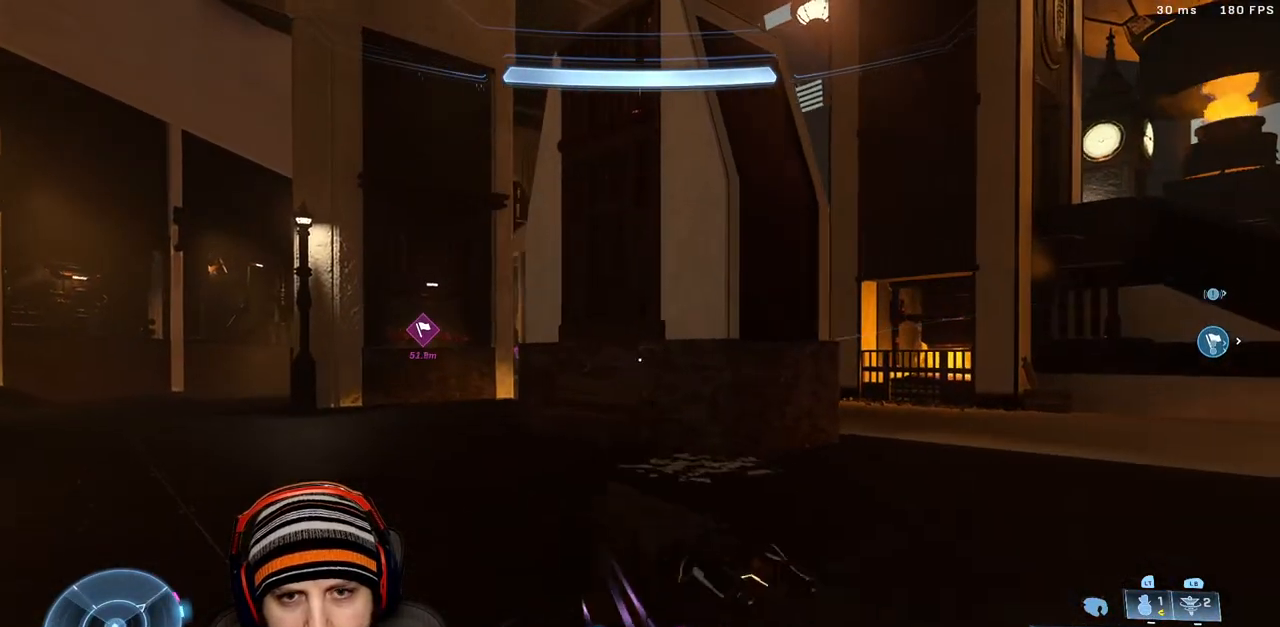
{"buttons": ["L3"], "left_stick": "up-left", "right_stick": "right", "events": [[17, "X", "up"], [150, "right_stick", "left"], [267, "right_stick", "center"], [400, "L3", "down"], [400, "right_stick", "right"]]}
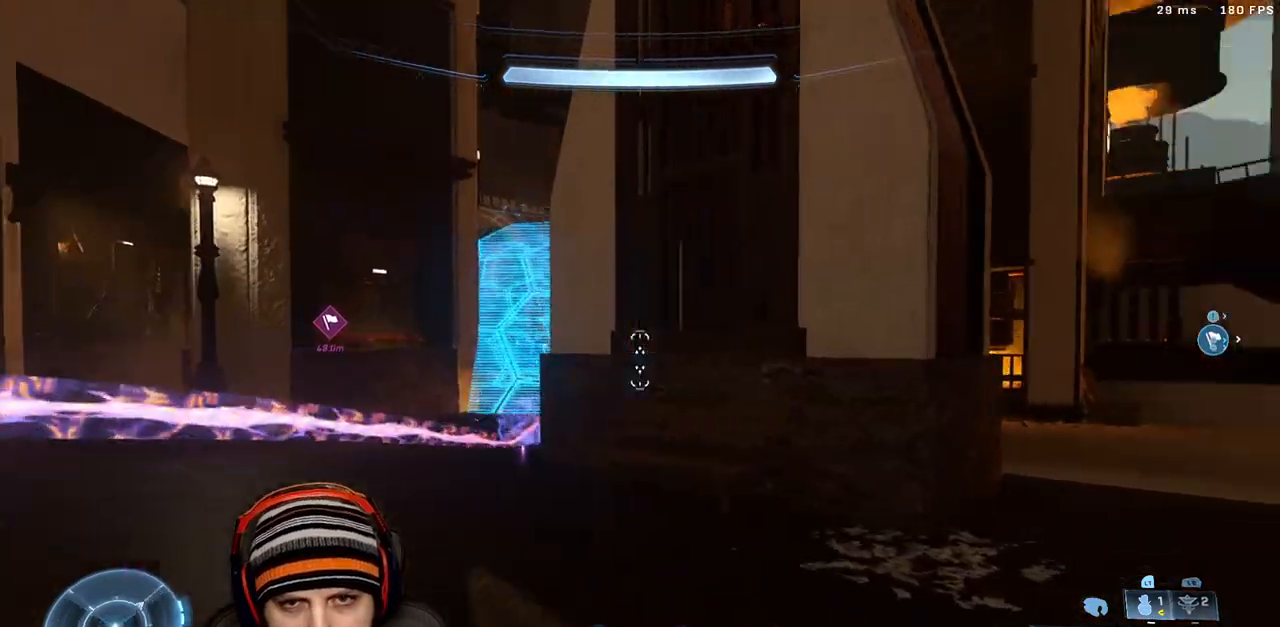
{"buttons": ["L2", "L3"], "left_stick": "up-left", "right_stick": "down", "events": [[83, "right_stick", "center"], [300, "right_stick", "down-right"], [350, "right_stick", "down"], [383, "A", "down"], [417, "L2", "down"], [500, "A", "up"]]}
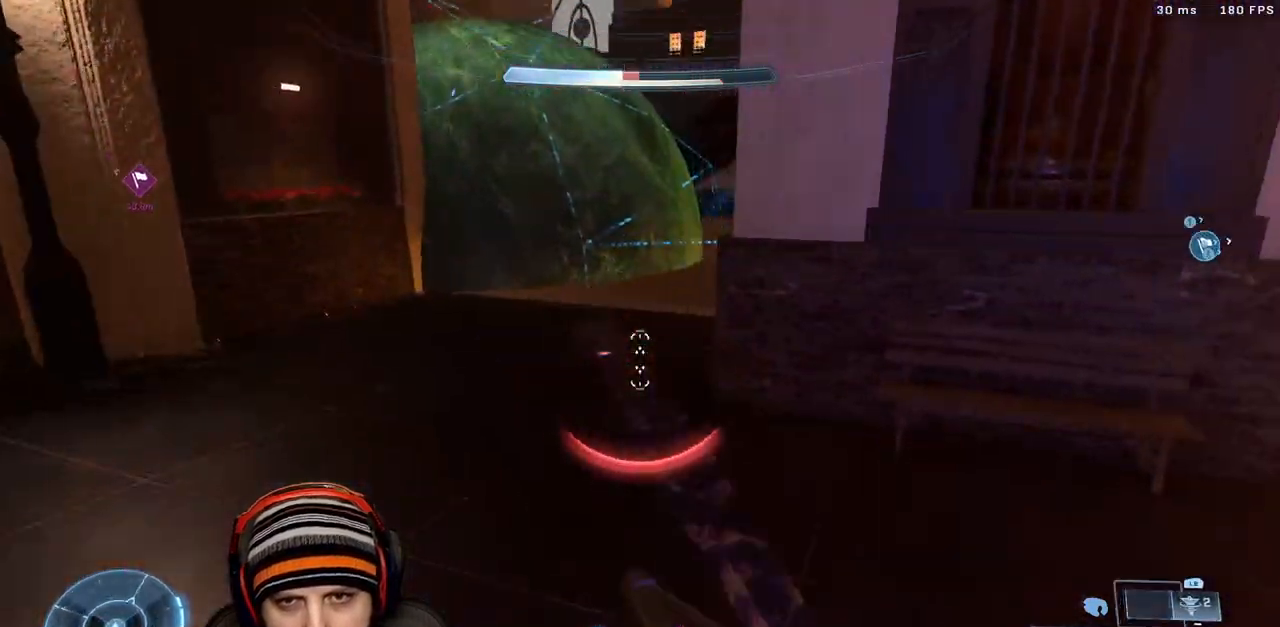
{"buttons": [], "left_stick": "up-left", "right_stick": "left", "events": [[50, "right_stick", "center"], [67, "L2", "up"], [117, "right_stick", "up"], [283, "L3", "up"], [333, "right_stick", "left"]]}
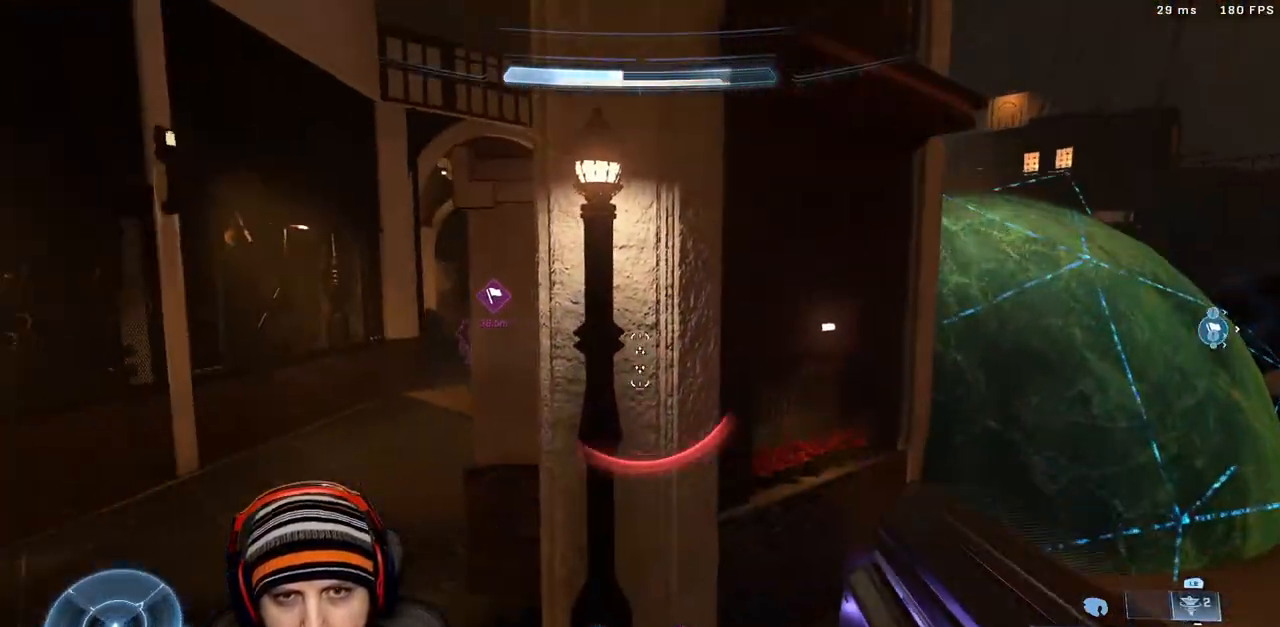
{"buttons": [], "left_stick": "up-left", "right_stick": "up", "events": [[33, "right_stick", "up-left"], [150, "right_stick", "center"], [300, "right_stick", "up"]]}
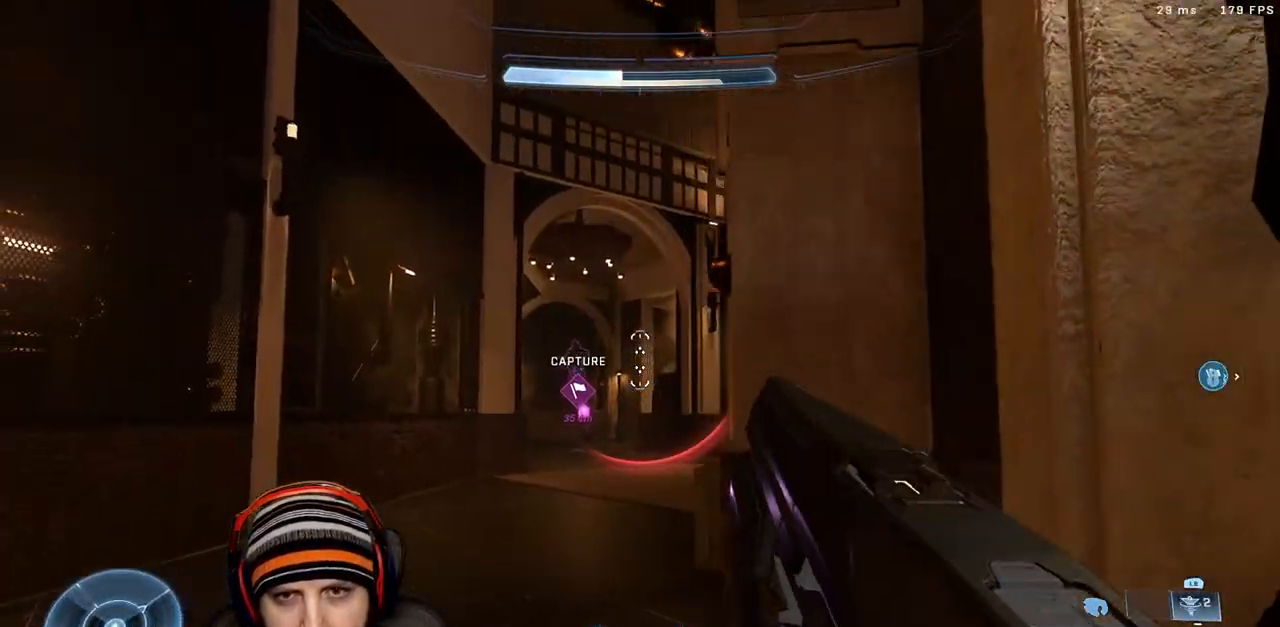
{"buttons": [], "left_stick": "up-left", "right_stick": "center", "events": [[67, "right_stick", "left"], [150, "right_stick", "down-left"], [183, "left_stick", "right"], [233, "R2", "down"], [350, "right_stick", "center"], [433, "R2", "up"], [483, "left_stick", "up-left"]]}
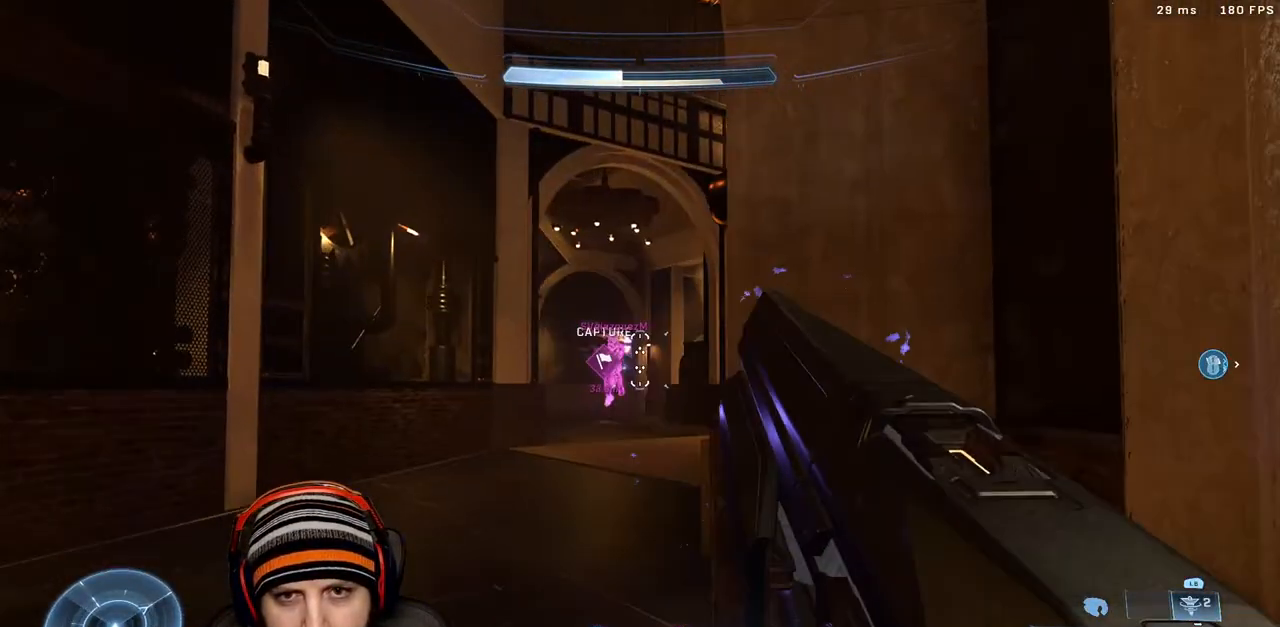
{"buttons": ["A", "R2", "L3"], "left_stick": "up-left", "right_stick": "right", "events": [[33, "right_stick", "down"], [283, "right_stick", "center"], [300, "R2", "down"], [333, "right_stick", "up-right"], [417, "right_stick", "right"], [433, "A", "down"], [500, "L3", "down"]]}
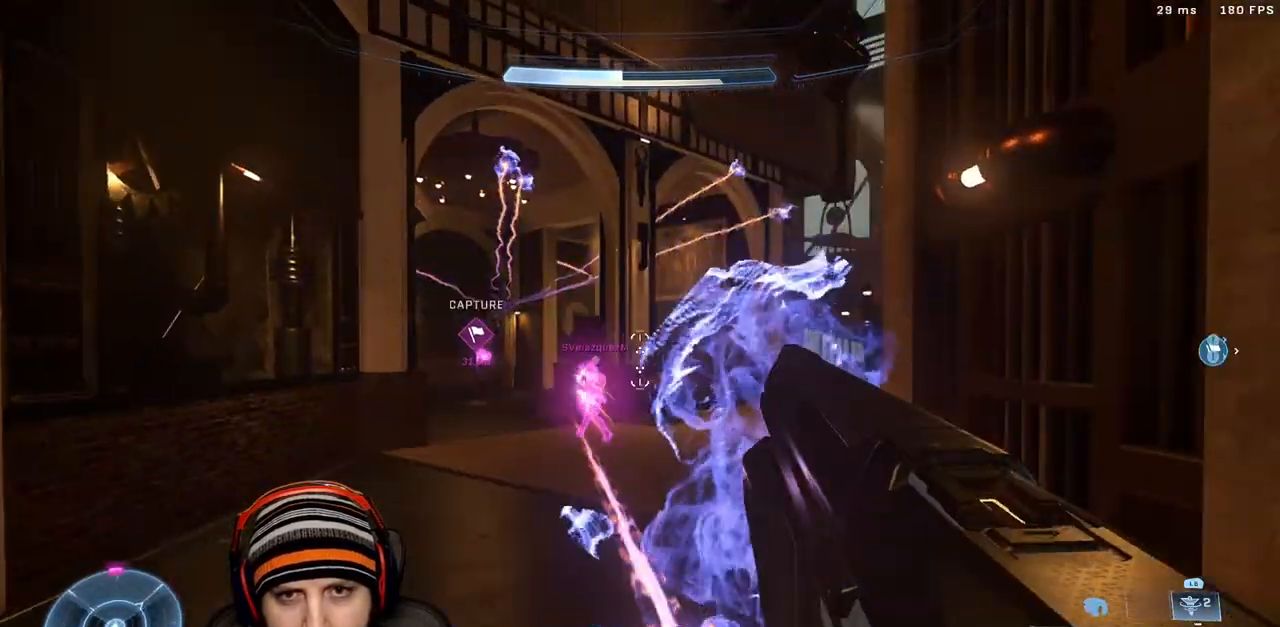
{"buttons": ["R2", "L3"], "left_stick": "up-left", "right_stick": "left", "events": [[83, "A", "up"], [117, "R2", "up"], [133, "right_stick", "down"], [267, "right_stick", "down-right"], [300, "L3", "up"], [450, "right_stick", "left"], [467, "L3", "down"], [500, "R2", "down"]]}
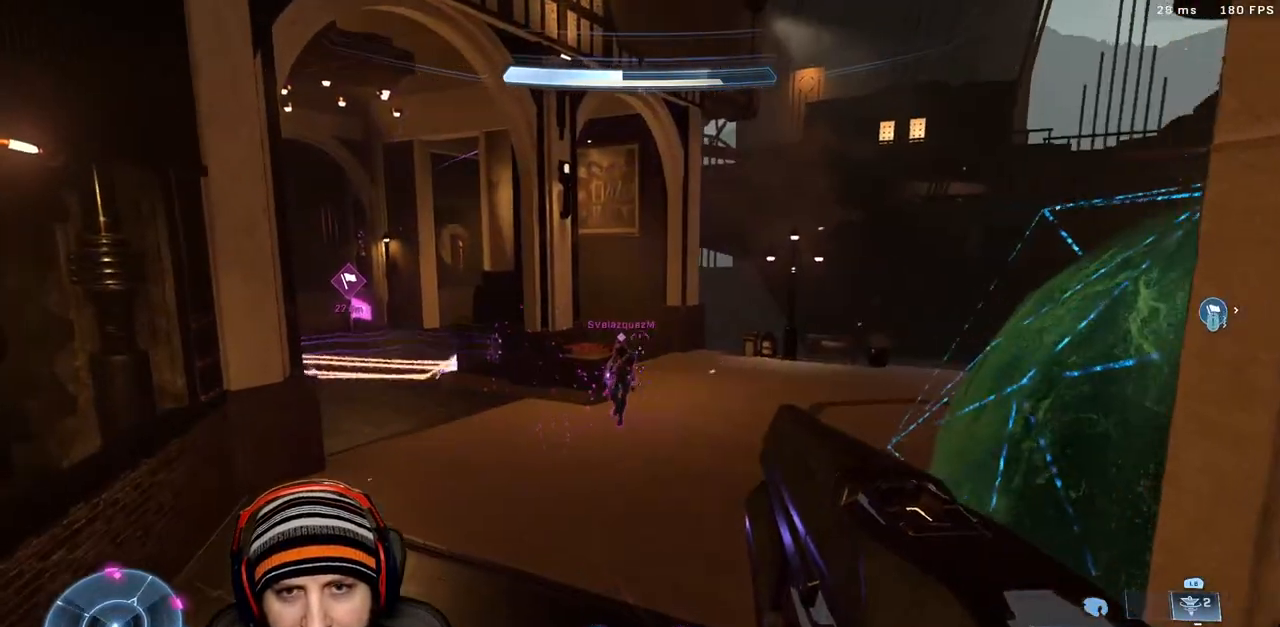
{"buttons": [], "left_stick": "up-left", "right_stick": "center", "events": [[17, "right_stick", "up"], [67, "right_stick", "right"], [117, "L3", "up"], [150, "right_stick", "center"], [200, "R2", "up"]]}
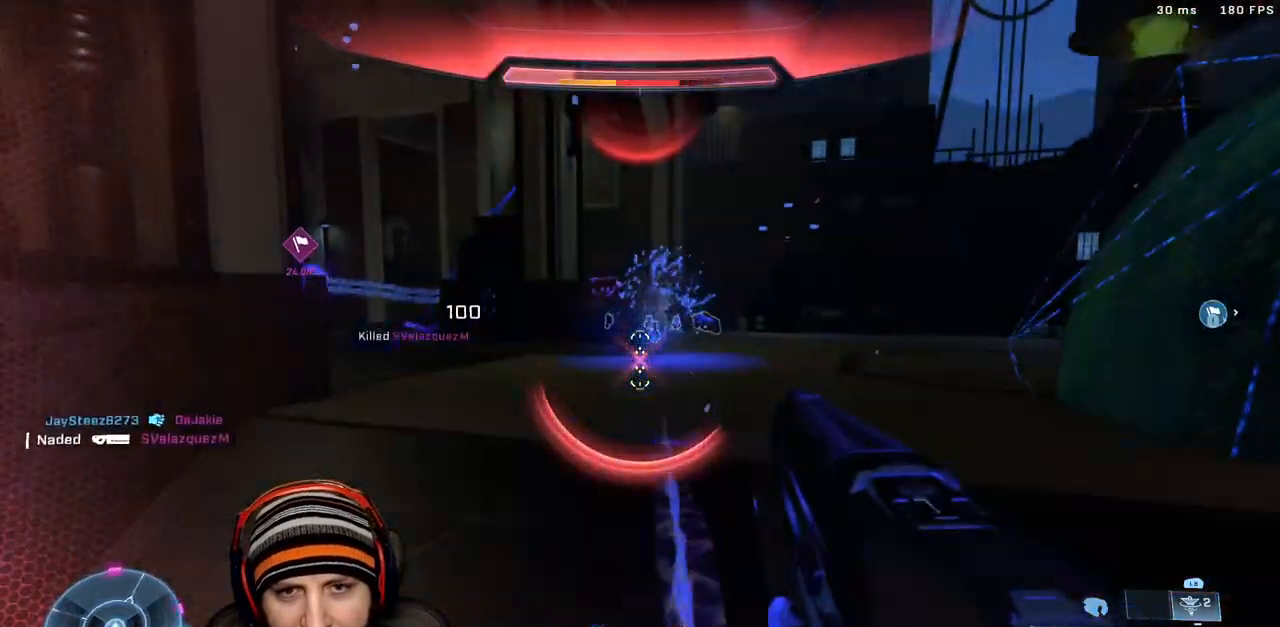
{"buttons": [], "left_stick": "up-left", "right_stick": "center", "events": [[50, "right_stick", "left"], [83, "X", "down"], [200, "X", "up"], [200, "right_stick", "up-left"], [300, "right_stick", "center"]]}
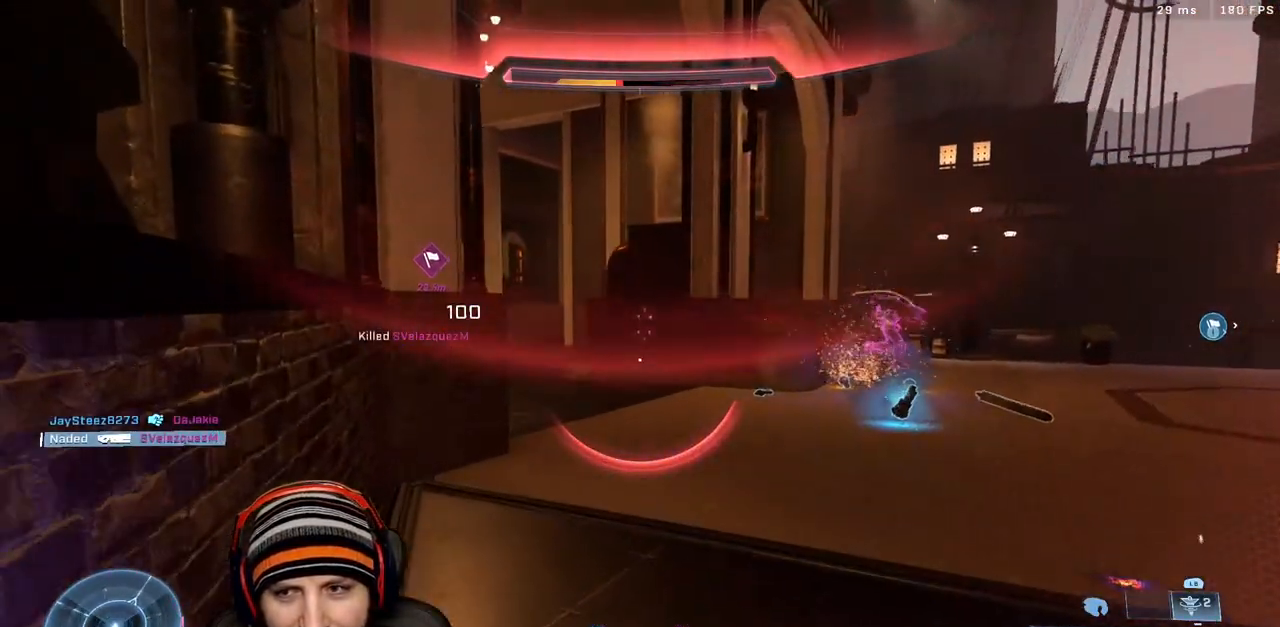
{"buttons": [], "left_stick": "up", "right_stick": "left", "events": [[200, "left_stick", "up"], [383, "right_stick", "left"]]}
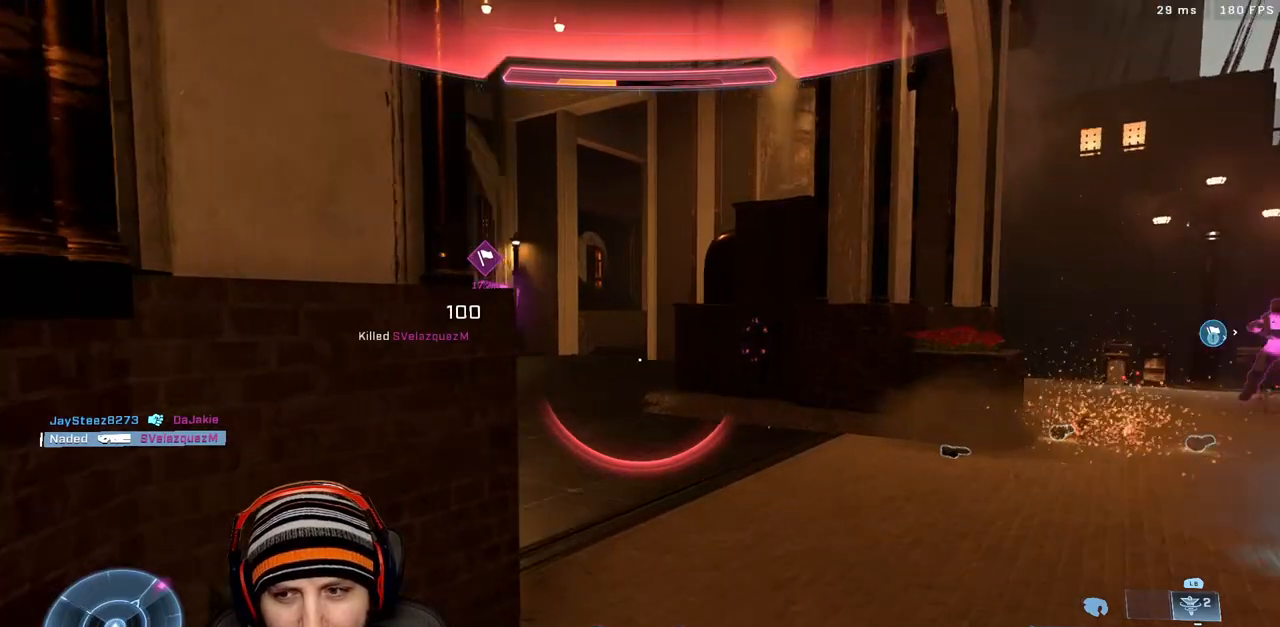
{"buttons": ["L3"], "left_stick": "up-left", "right_stick": "right", "events": [[283, "right_stick", "center"], [433, "L3", "down"], [433, "left_stick", "up-left"], [433, "right_stick", "right"]]}
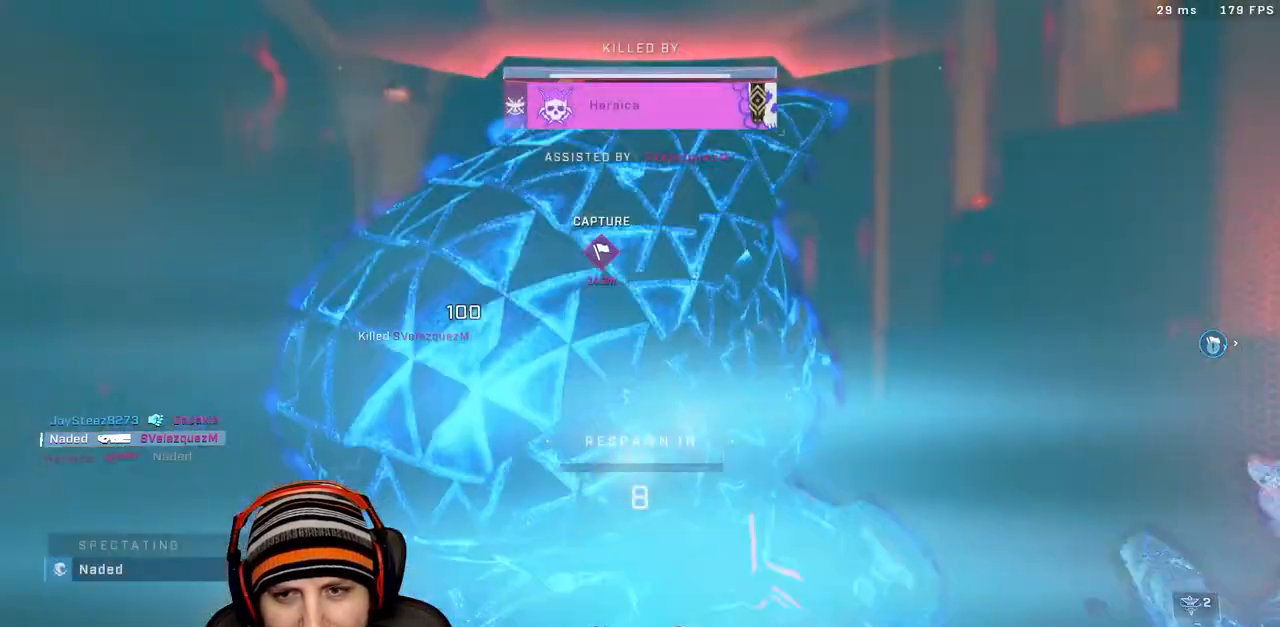
{"buttons": [], "left_stick": "center", "right_stick": "center", "events": [[83, "L3", "up"], [133, "right_stick", "center"], [250, "left_stick", "center"]]}